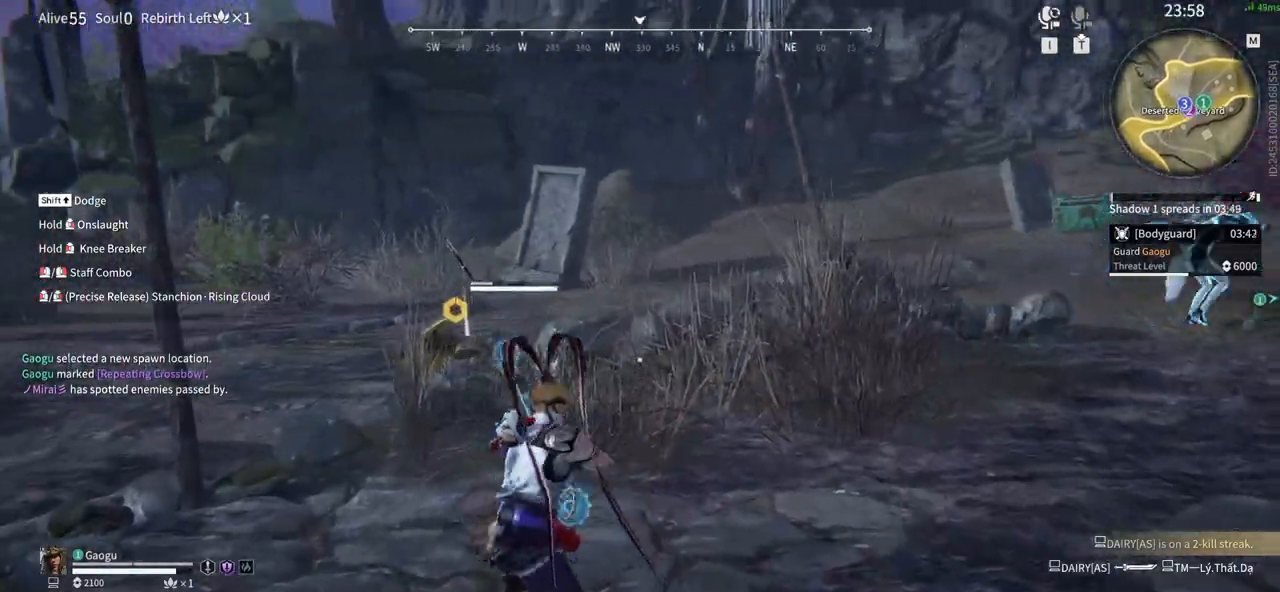
Gameplay with keyboard and mouse; each line is a JSON object with the keys and mouse buttons held at the frame after it. "events" lists presses ("down") and releases ("up") of "1", "2", "3", "4", "5", "a", "alt", "b", "c", "ctrl", "d", "e", "f", "g", "q", "r", "s", "shift", "space", "t", "tab", "tilde", "v", "w", "x", "z", "mouse_left", "mouse_wheel", "mouse_right", "mouse_mb4" and "mouse_mb5" between this image and that frame as [ms after this image, input, new state], when the widget could be followed in between. "mouse_left", "mouse_wheel", "mouse_right", "mouse_mb4", "mouse_mb5" = the "left", "wheel", "right", "mb4", "mb5" buttons of the "mouse" list. No other keys are recorded. "wheel" means that the mouse wheel is clicked or scrolled. Mouse movement is not recorded.
{"keys": ["space"], "mouse": [], "events": [[300, "space", "down"]]}
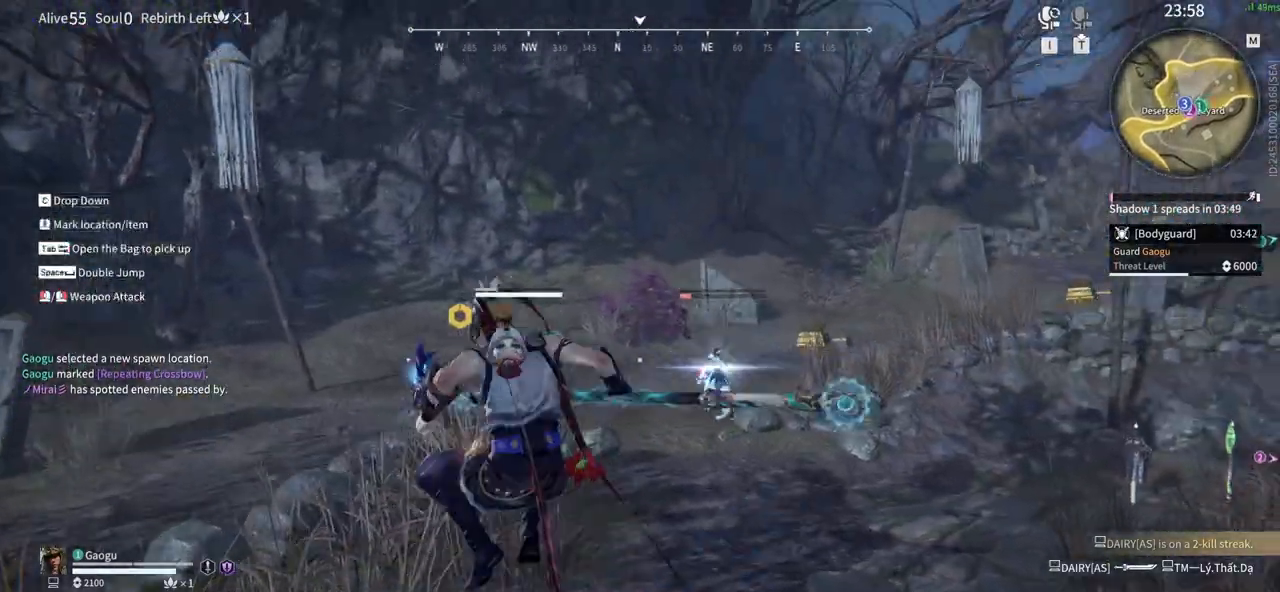
{"keys": ["q"], "mouse": ["left"], "events": [[33, "space", "up"], [216, "space", "down"], [400, "q", "down"], [400, "space", "up"], [500, "mouse_left", "down"]]}
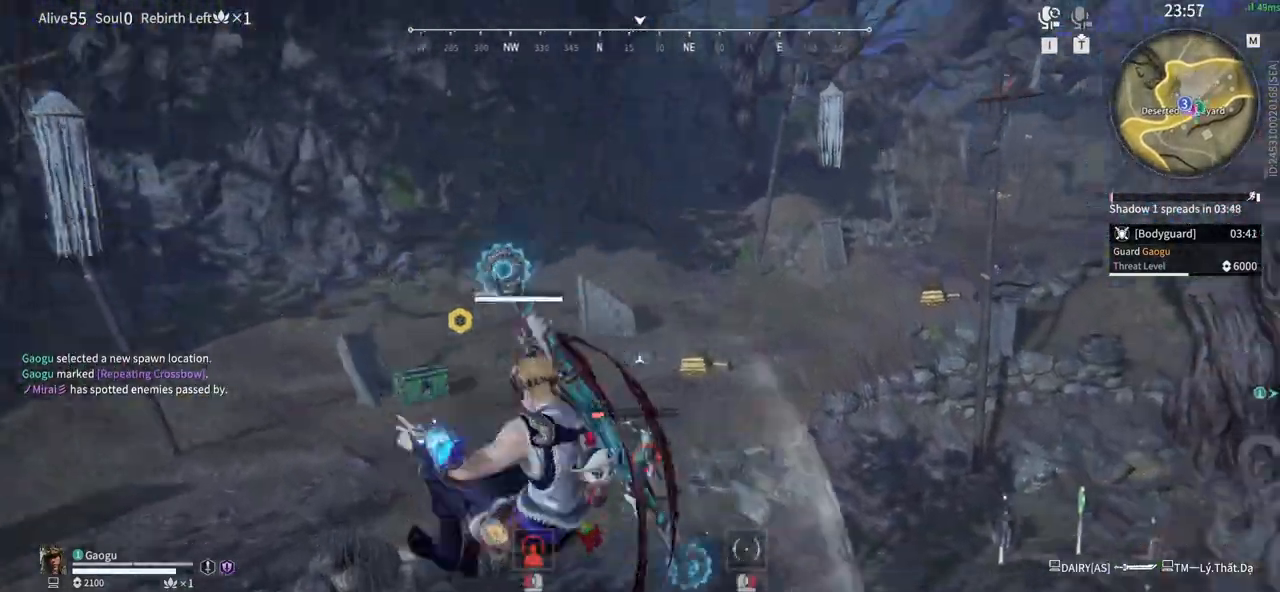
{"keys": ["a", "shift"], "mouse": [], "events": [[100, "q", "up"], [183, "a", "down"], [233, "mouse_left", "up"], [233, "shift", "down"]]}
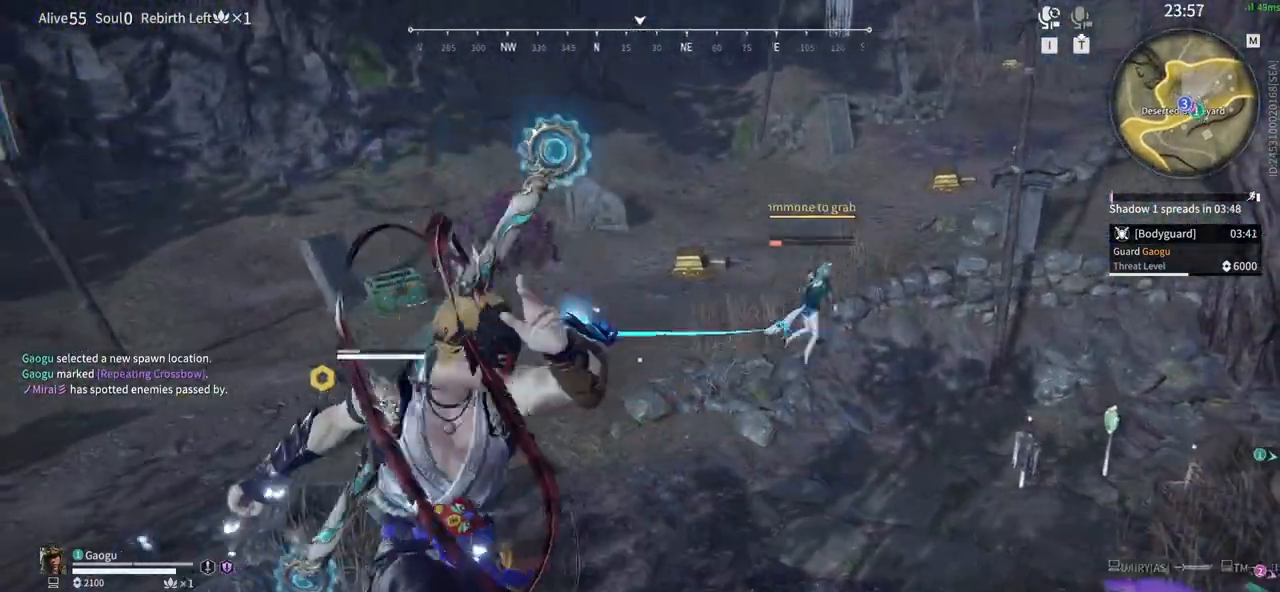
{"keys": [], "mouse": [], "events": [[66, "a", "up"], [66, "shift", "up"]]}
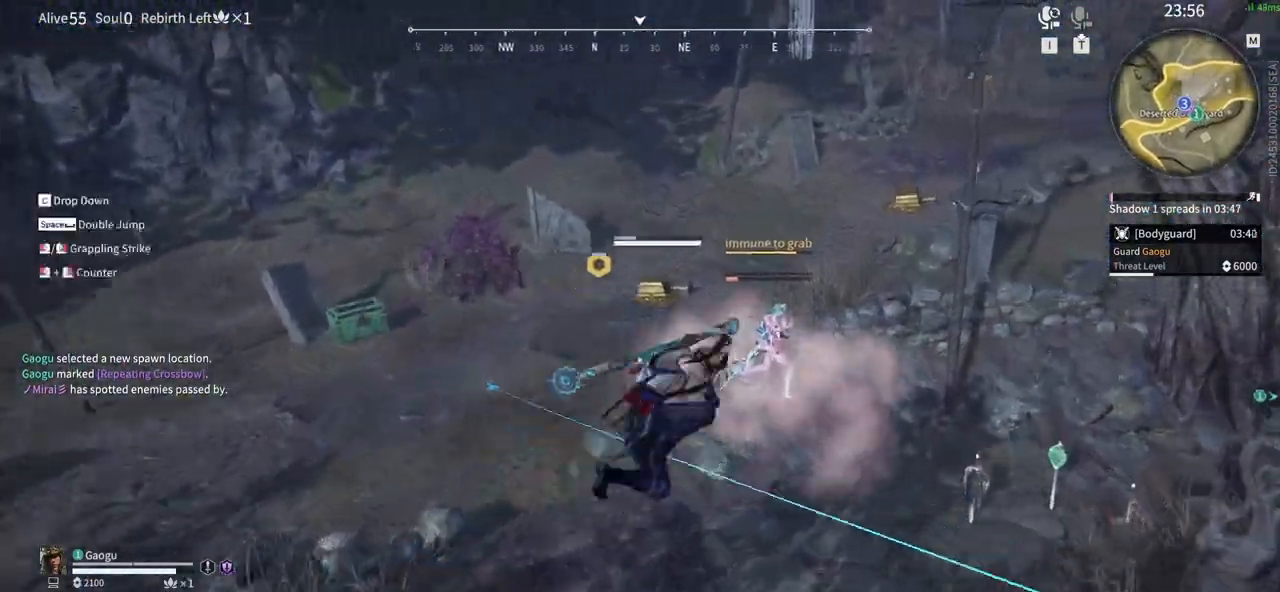
{"keys": ["space"], "mouse": [], "events": [[133, "space", "down"], [316, "space", "up"], [416, "space", "down"]]}
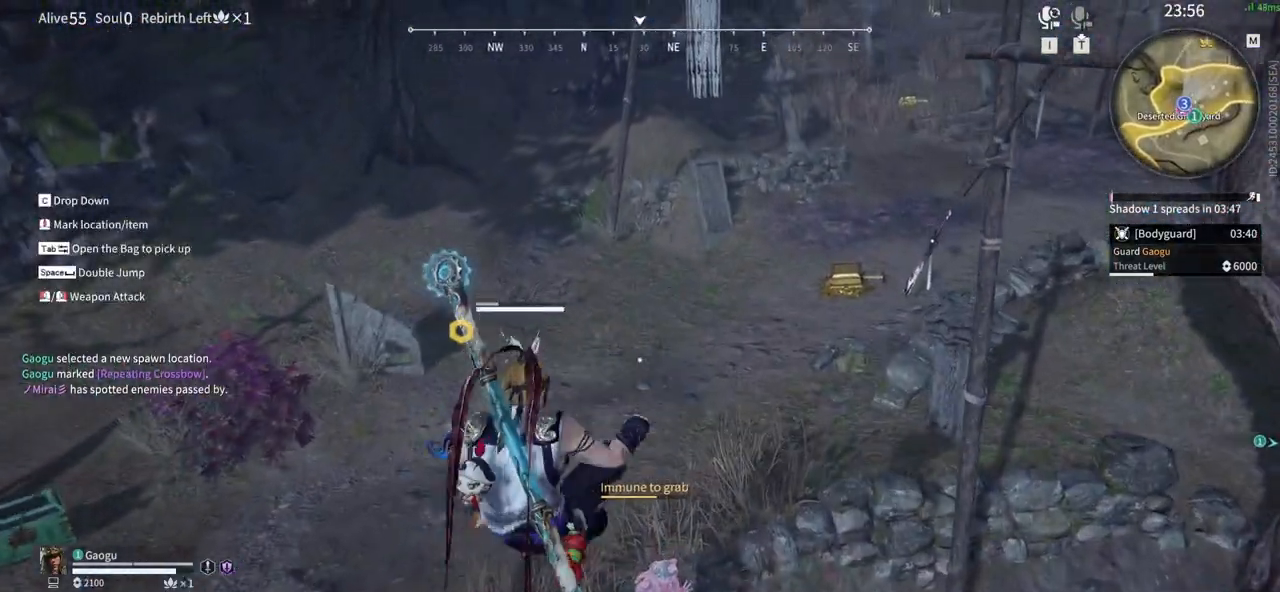
{"keys": [], "mouse": [], "events": [[50, "space", "up"]]}
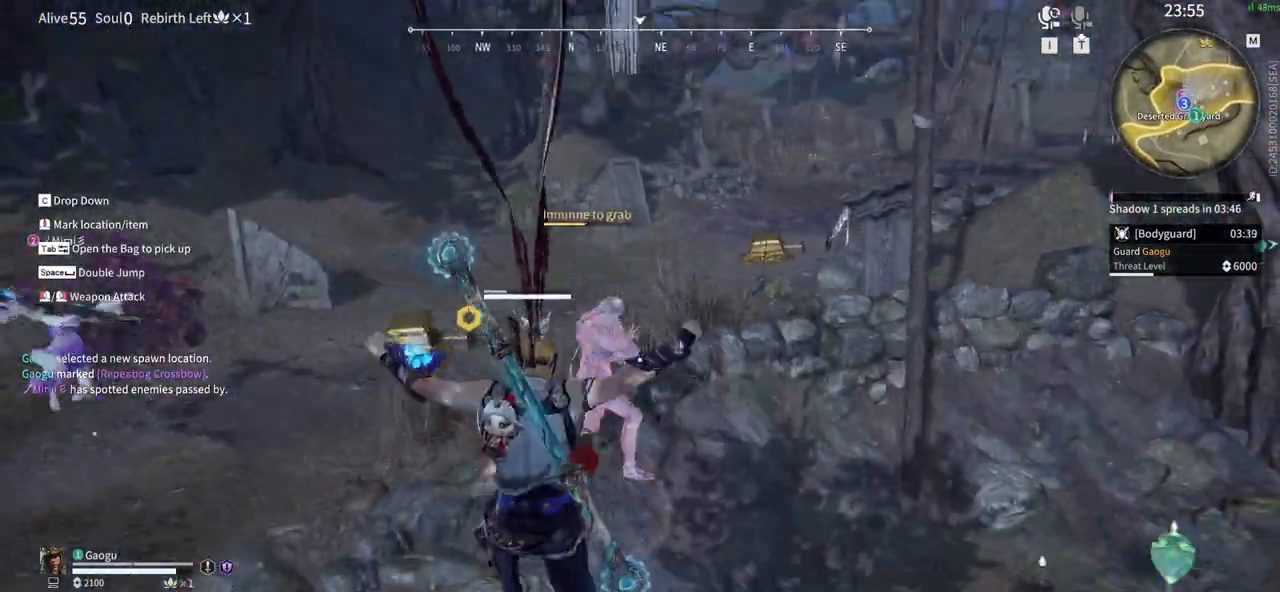
{"keys": ["f"], "mouse": [], "events": [[16, "f", "down"]]}
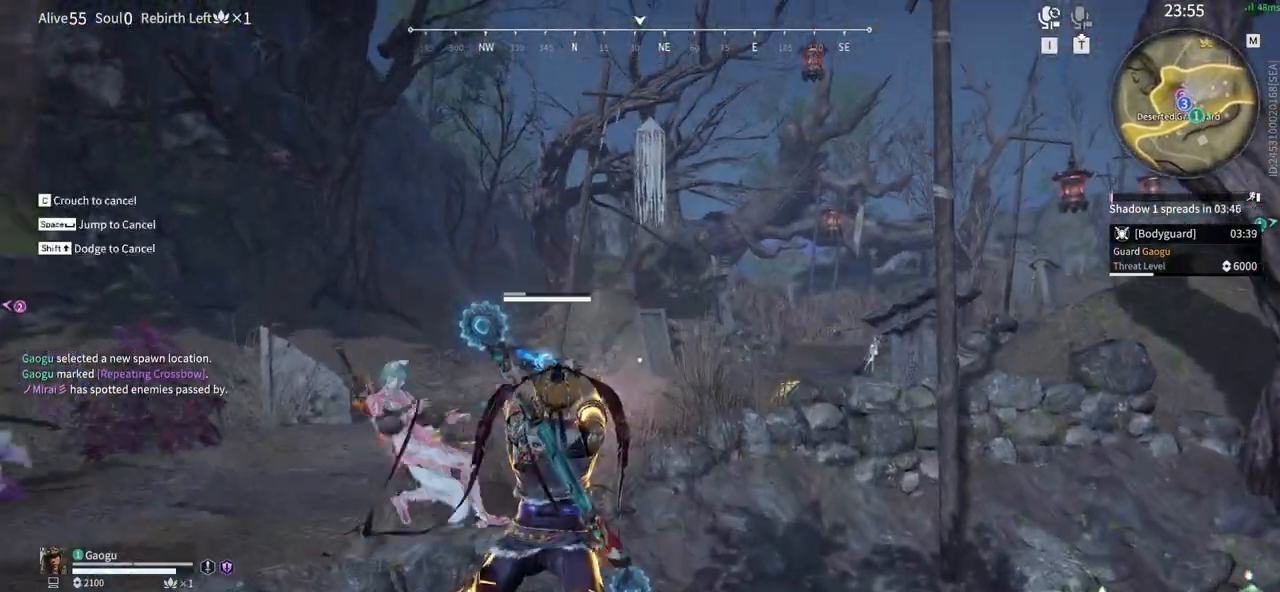
{"keys": [], "mouse": [], "events": [[366, "f", "up"]]}
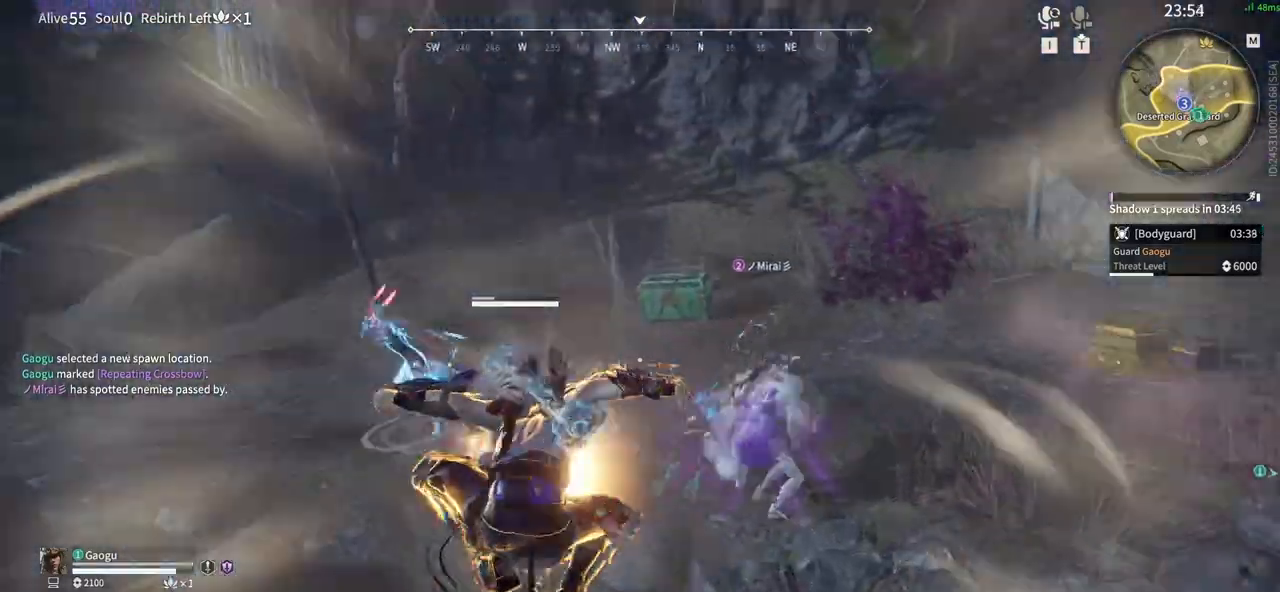
{"keys": ["shift", "w"], "mouse": [], "events": [[183, "w", "down"], [233, "shift", "down"]]}
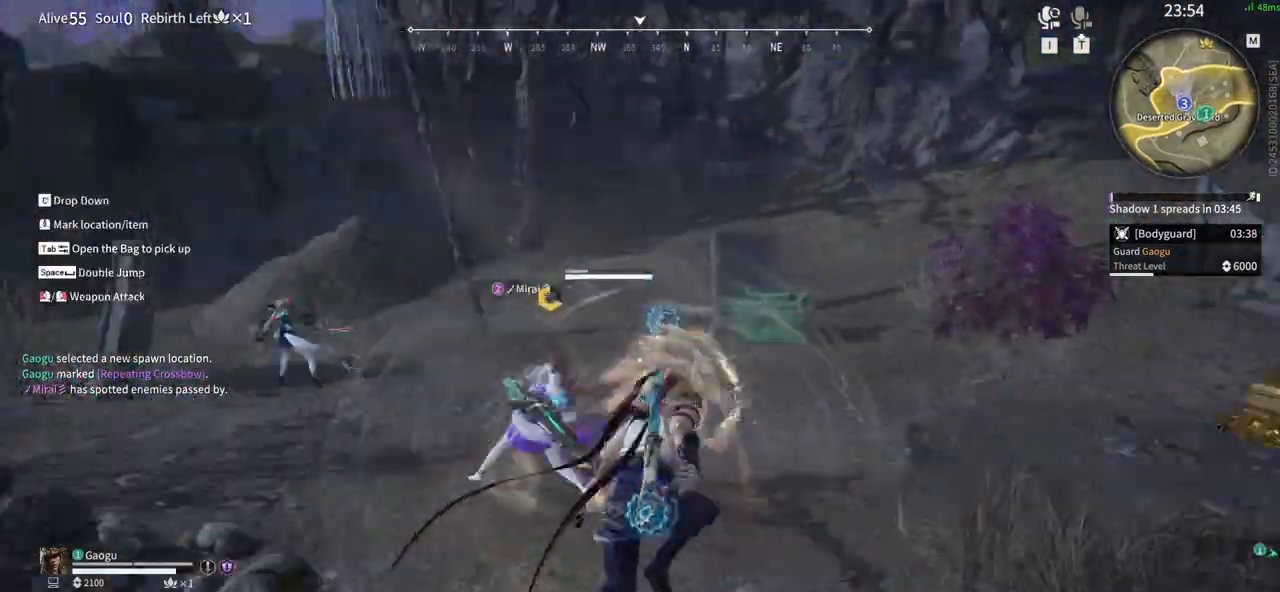
{"keys": [], "mouse": [], "events": [[16, "mouse_left", "down"], [200, "shift", "up"], [433, "w", "up"], [483, "mouse_left", "up"]]}
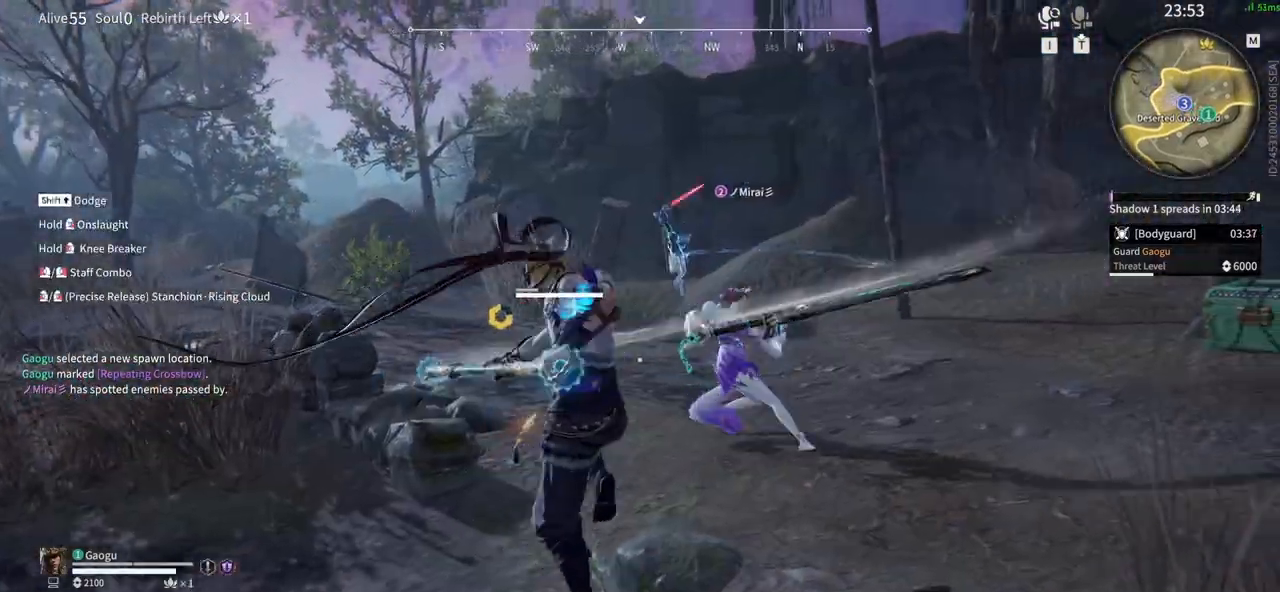
{"keys": ["d", "shift", "w"], "mouse": [], "events": [[183, "d", "down"], [266, "shift", "down"], [466, "w", "down"]]}
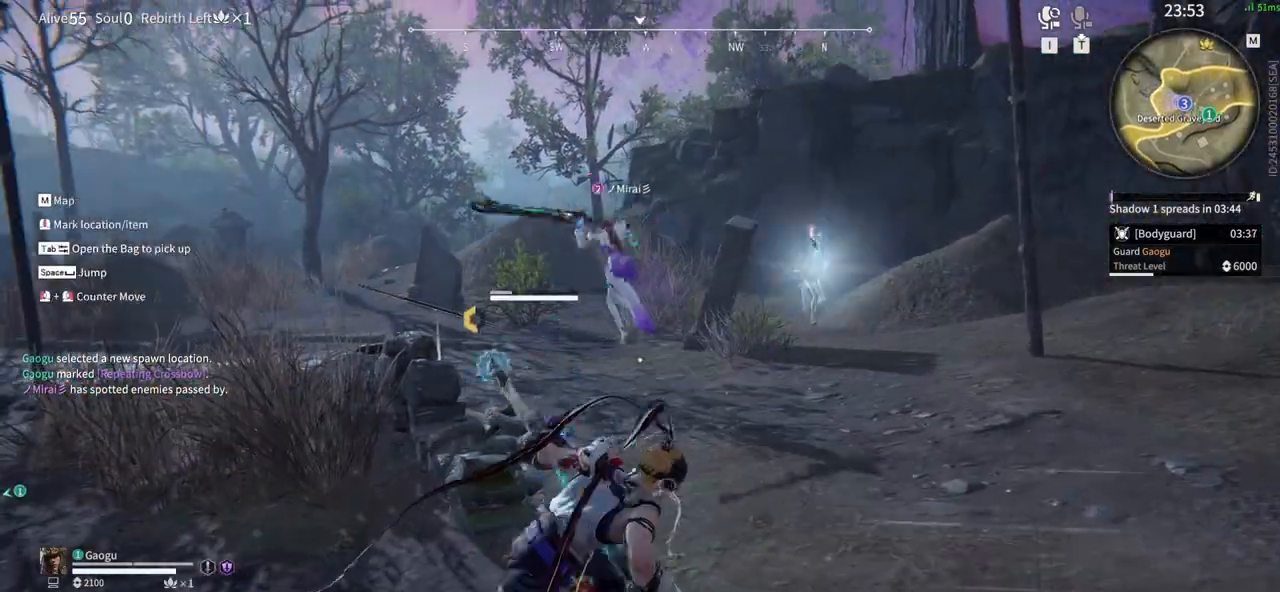
{"keys": ["shift", "w"], "mouse": ["right"], "events": [[150, "mouse_right", "down"], [183, "shift", "up"], [283, "d", "up"], [466, "shift", "down"]]}
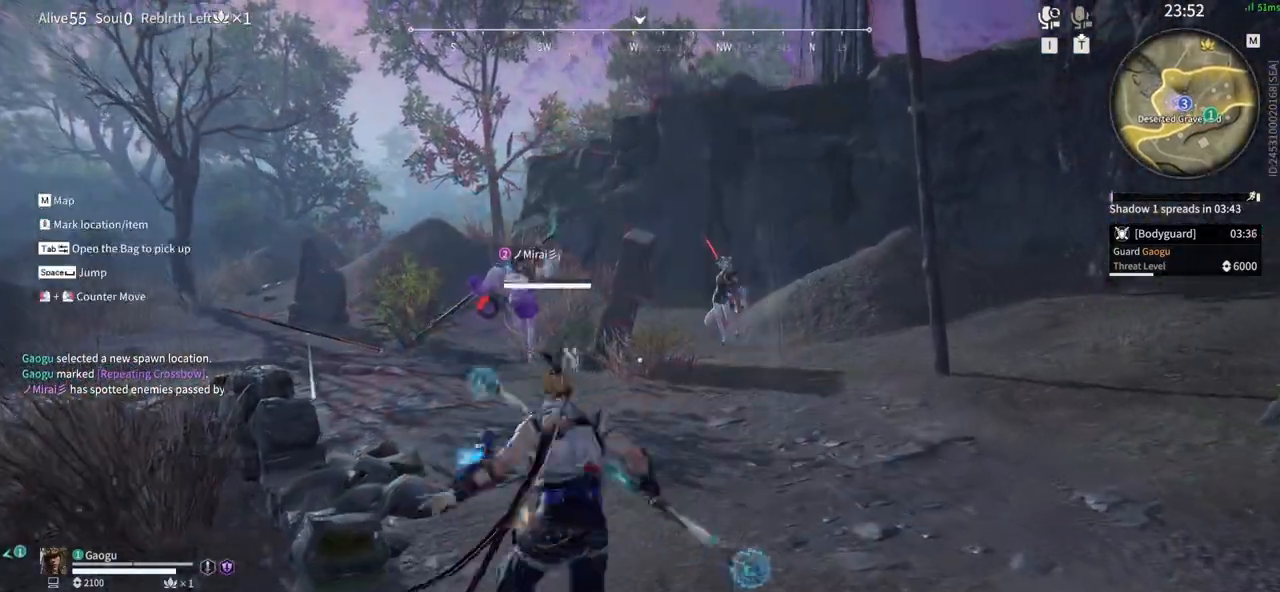
{"keys": ["w"], "mouse": ["left"], "events": [[250, "mouse_right", "up"], [250, "shift", "up"], [250, "space", "down"], [300, "q", "down"], [400, "mouse_left", "down"], [450, "space", "up"], [483, "q", "up"]]}
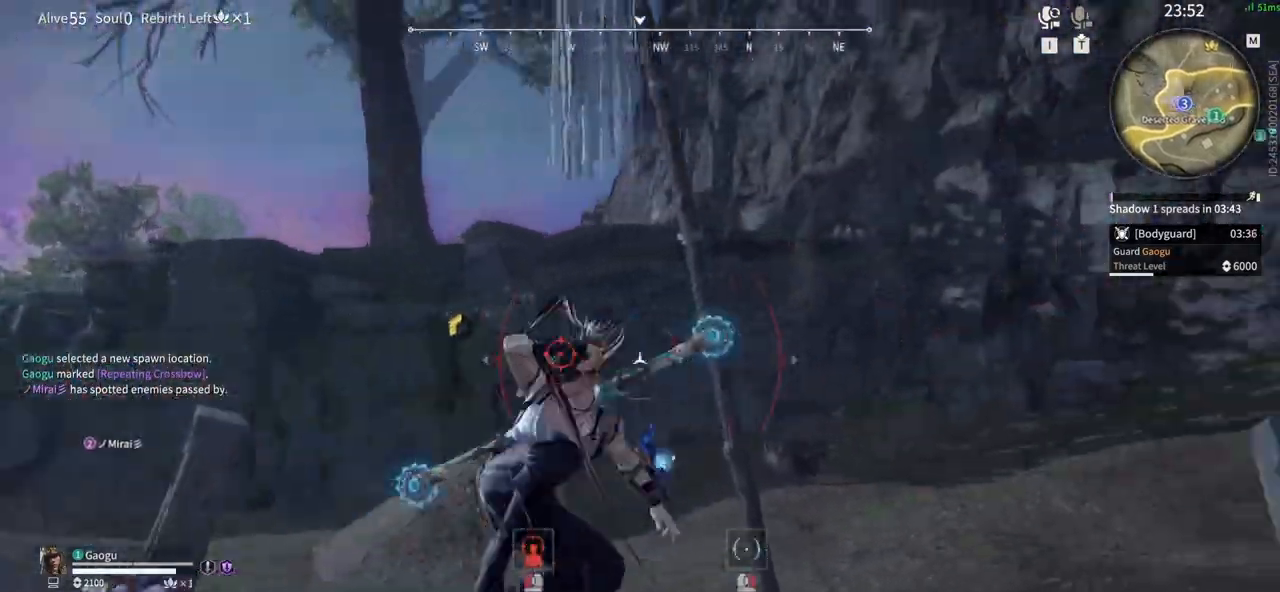
{"keys": ["a", "shift"], "mouse": [], "events": [[166, "a", "down"], [216, "shift", "down"], [400, "mouse_left", "up"], [400, "w", "up"]]}
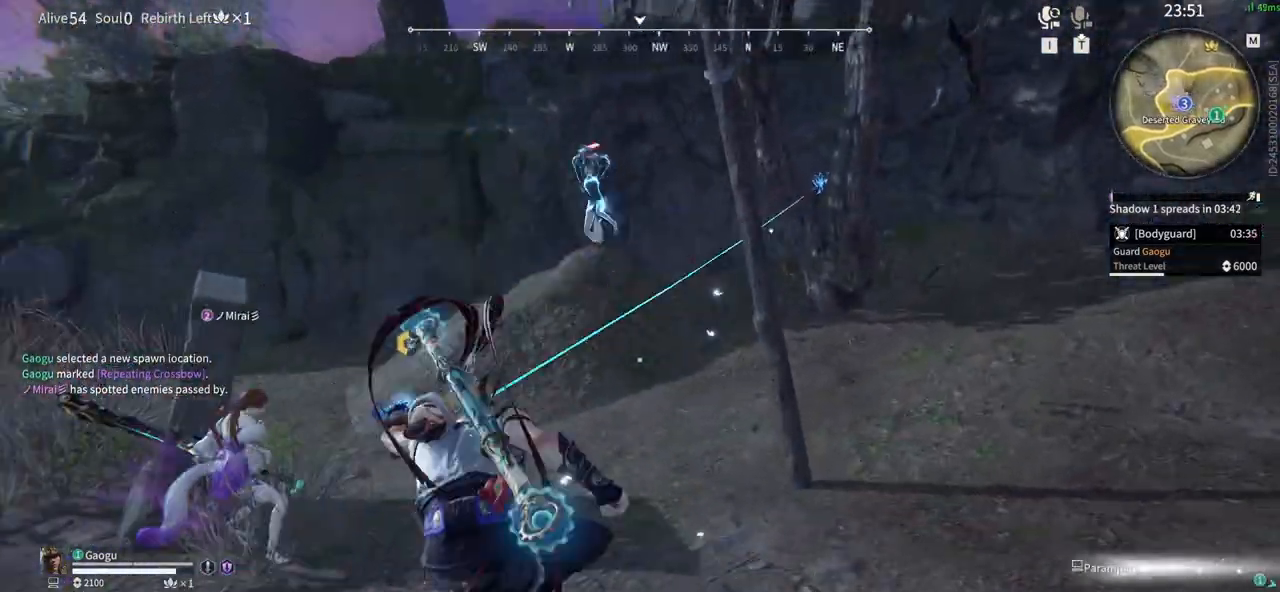
{"keys": ["c"], "mouse": [], "events": [[100, "a", "up"], [100, "shift", "up"], [466, "c", "down"]]}
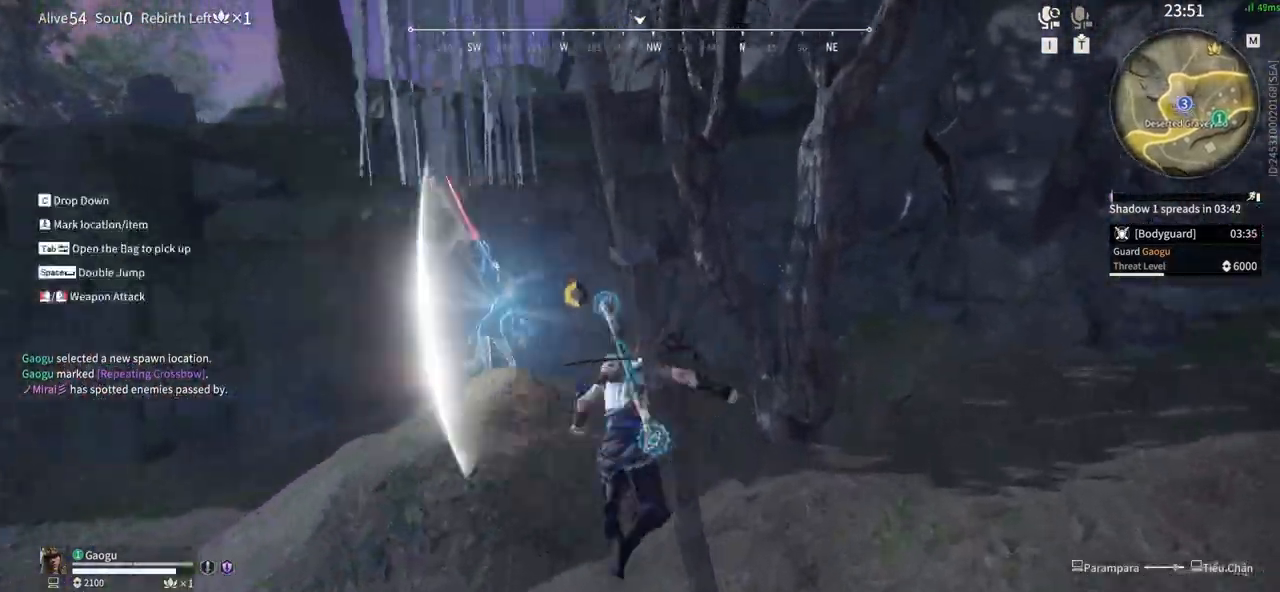
{"keys": ["shift", "w"], "mouse": [], "events": [[66, "c", "up"], [433, "w", "down"], [483, "shift", "down"]]}
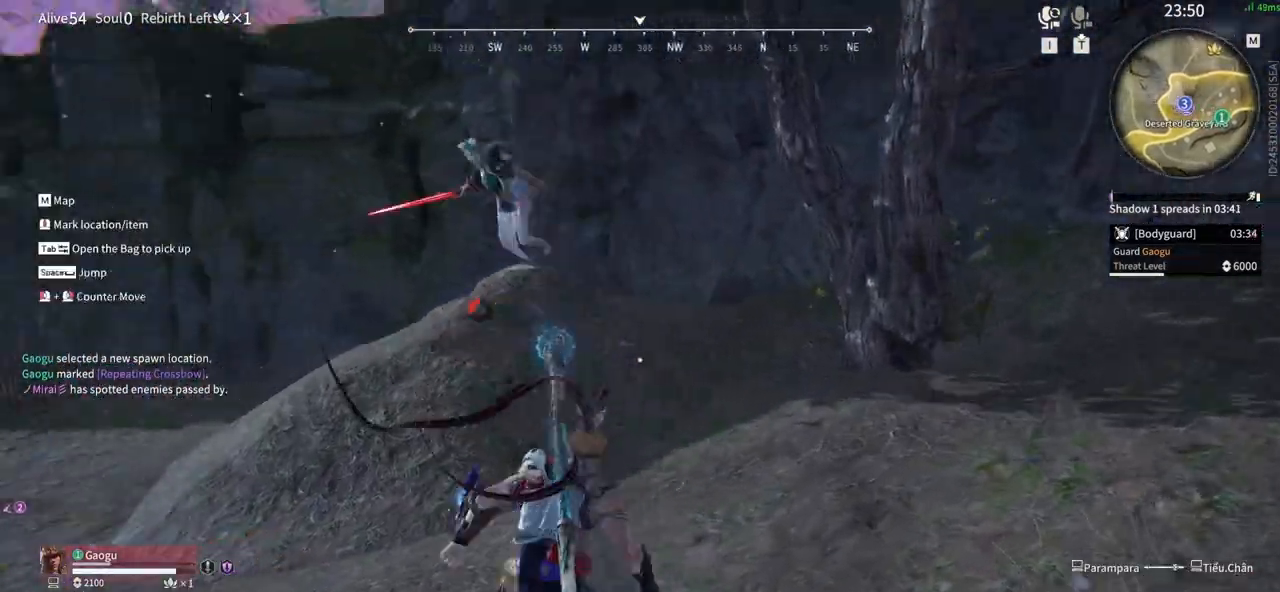
{"keys": ["w"], "mouse": ["right"], "events": [[83, "mouse_right", "down"], [316, "shift", "up"]]}
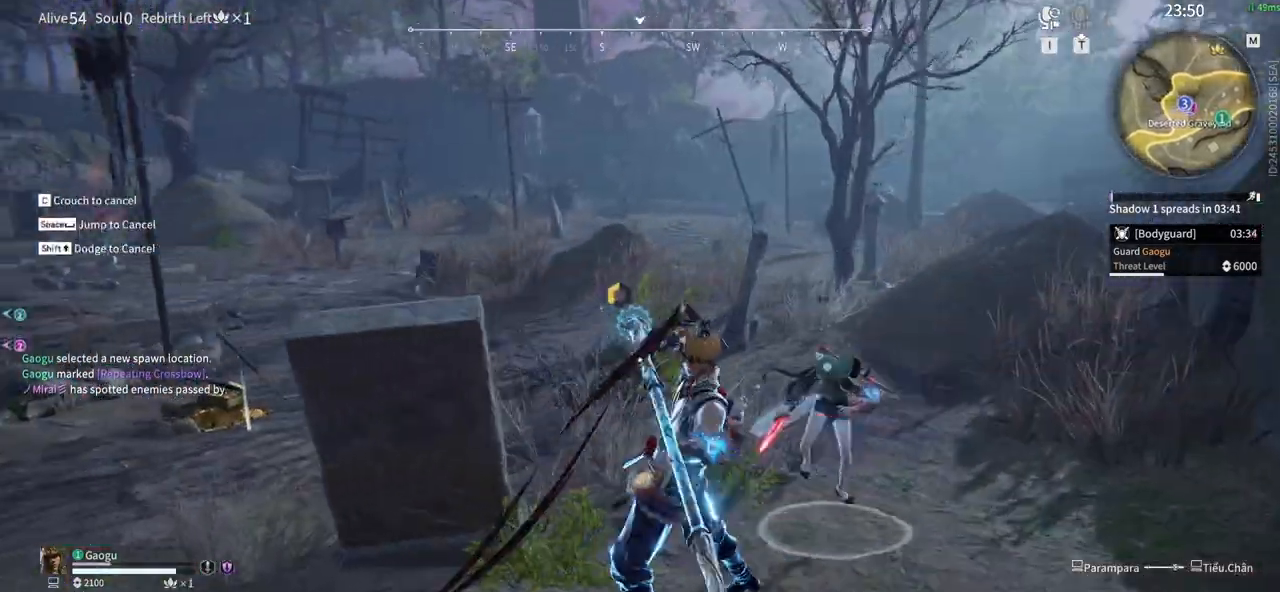
{"keys": [], "mouse": [], "events": [[383, "mouse_right", "up"], [383, "w", "up"]]}
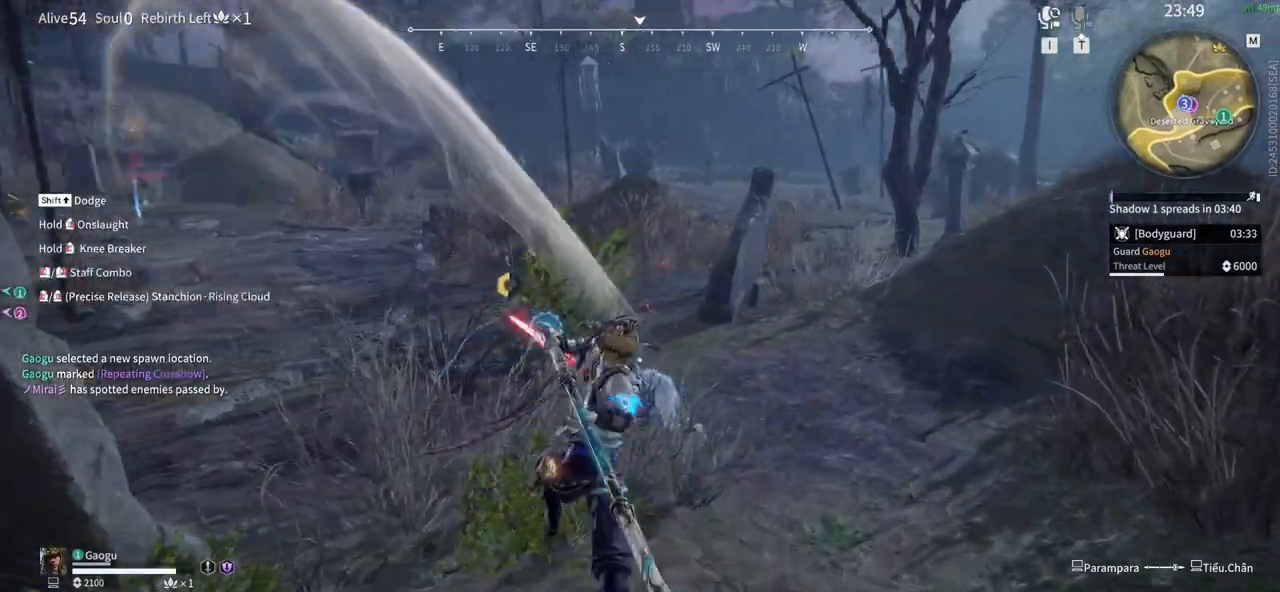
{"keys": ["shift", "w"], "mouse": [], "events": [[300, "w", "down"], [433, "shift", "down"]]}
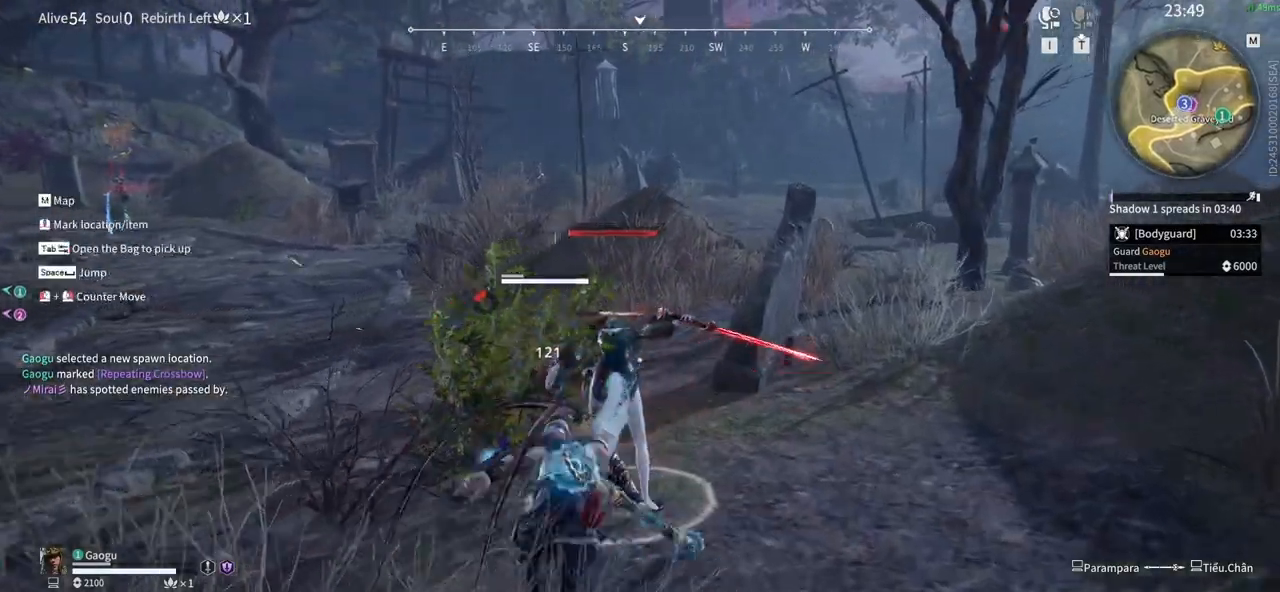
{"keys": [], "mouse": [], "events": [[133, "mouse_right", "down"], [216, "shift", "up"], [216, "w", "up"], [266, "mouse_right", "up"]]}
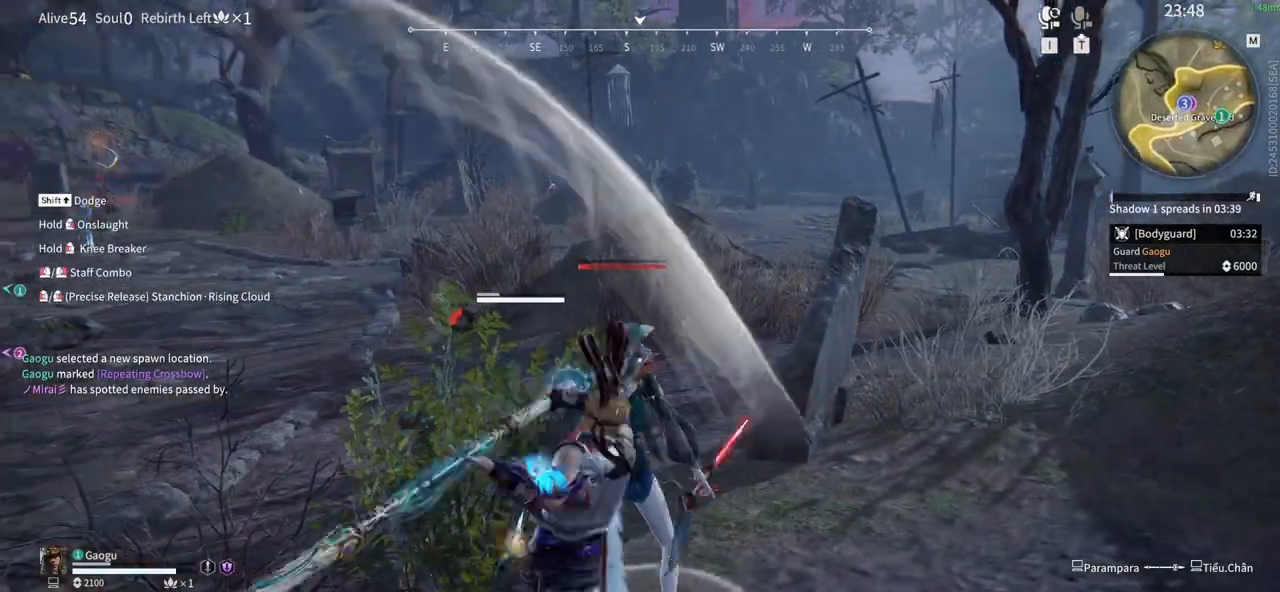
{"keys": [], "mouse": [], "events": [[283, "space", "down"], [383, "space", "up"]]}
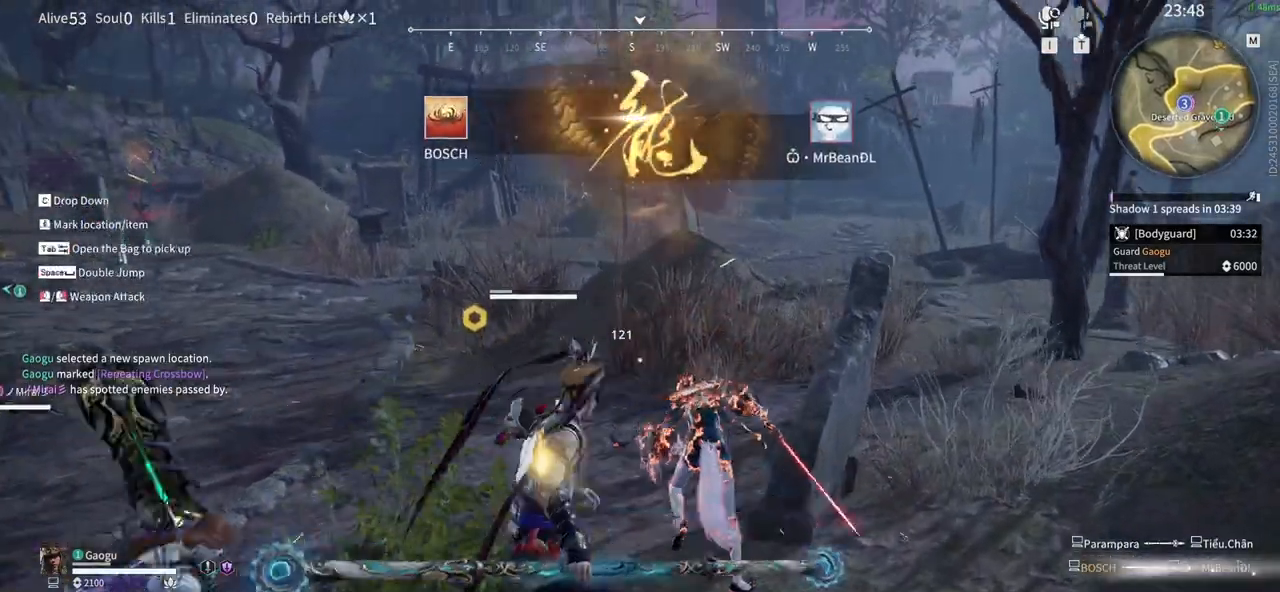
{"keys": [], "mouse": []}
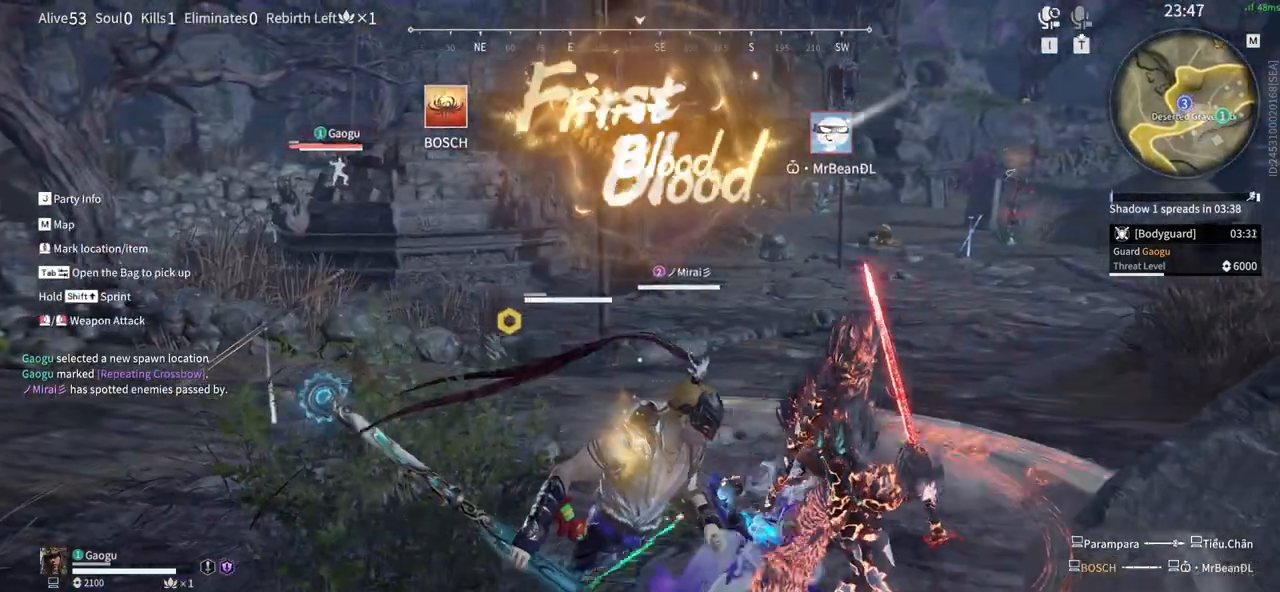
{"keys": ["tab"], "mouse": [], "events": [[450, "tab", "down"]]}
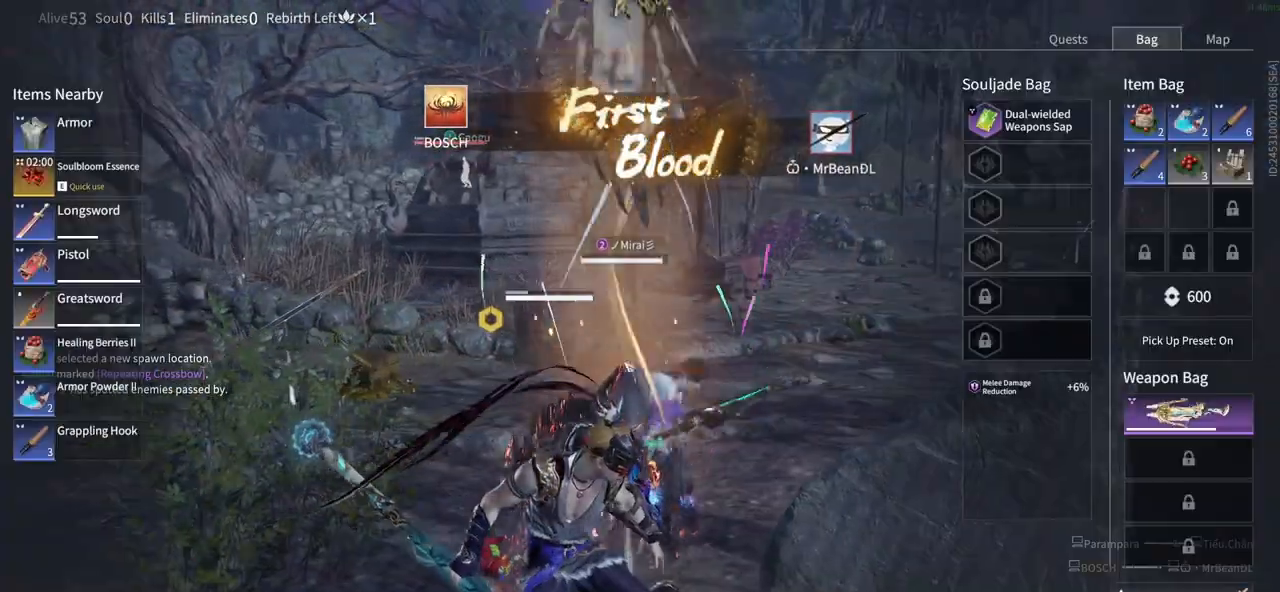
{"keys": [], "mouse": [], "events": [[50, "e", "down"], [100, "tab", "up"], [183, "e", "up"]]}
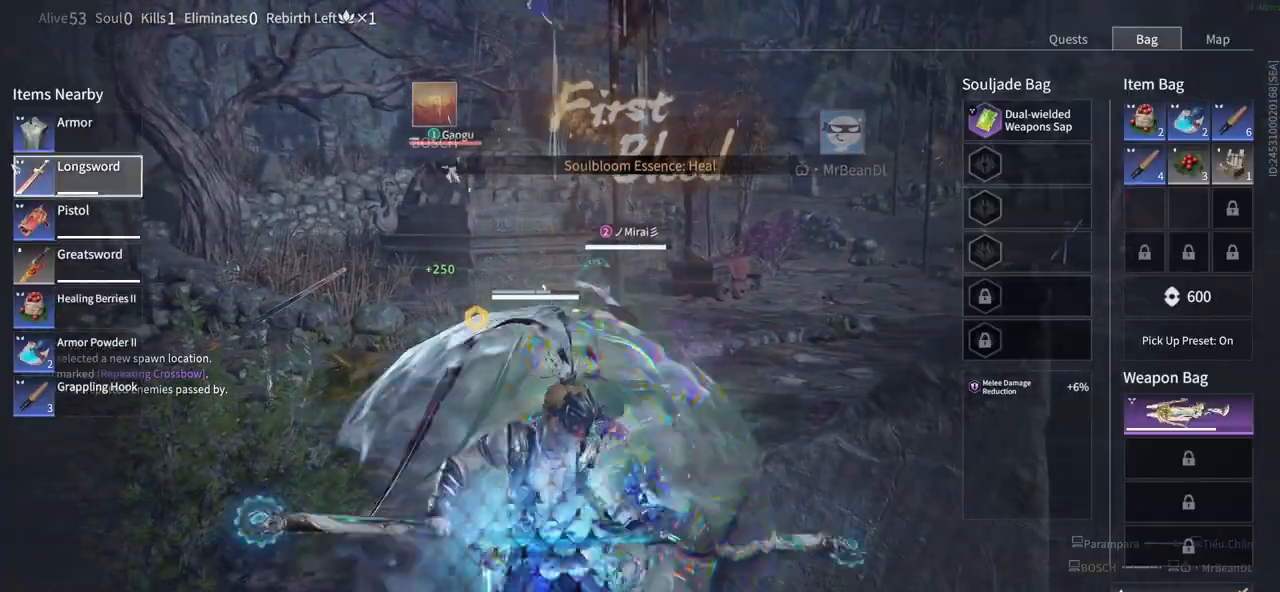
{"keys": [], "mouse": [], "events": [[200, "mouse_left", "down"], [250, "mouse_left", "up"], [400, "mouse_left", "down"], [483, "mouse_left", "up"]]}
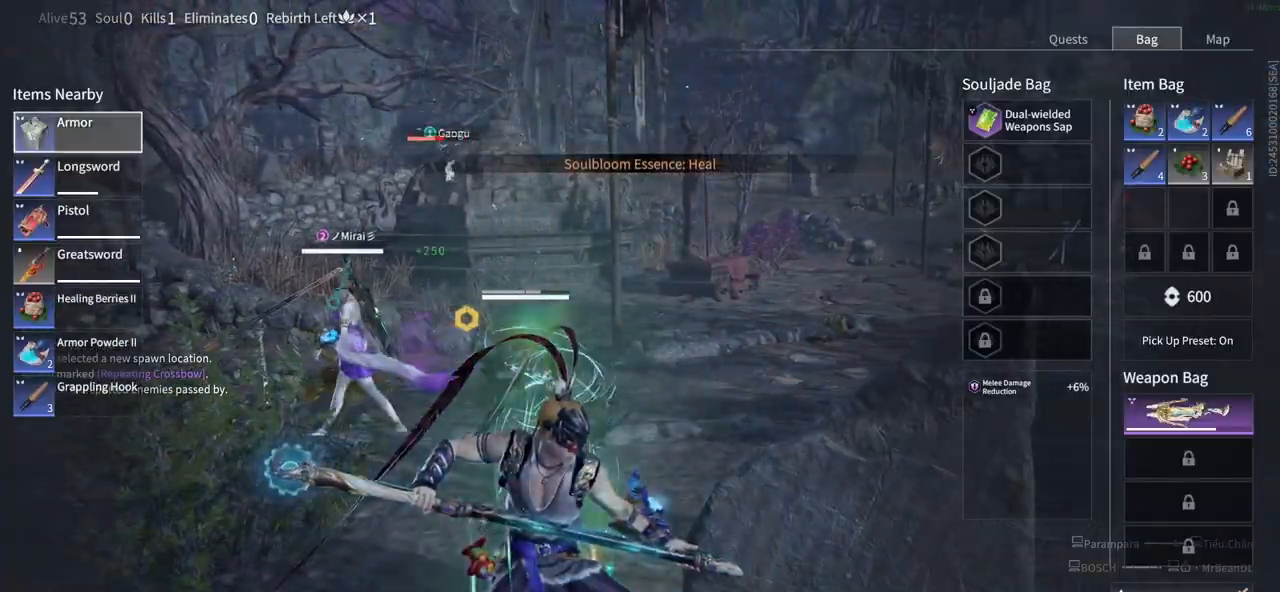
{"keys": [], "mouse": [], "events": [[216, "5", "down"], [366, "mouse_left", "down"], [400, "5", "up"], [500, "mouse_left", "up"]]}
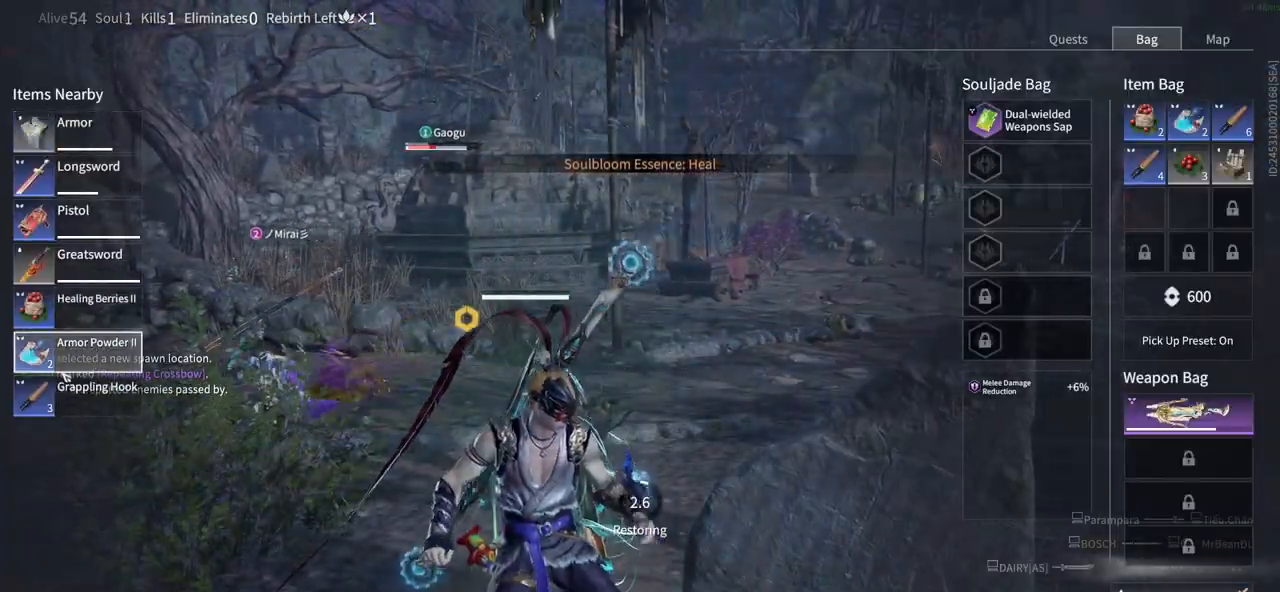
{"keys": [], "mouse": [], "events": [[50, "5", "down"], [50, "mouse_left", "down"], [183, "5", "up"], [183, "mouse_left", "up"], [233, "mouse_left", "down"], [283, "5", "down"], [333, "mouse_left", "up"], [433, "5", "up"], [433, "mouse_left", "down"], [466, "mouse_left", "up"]]}
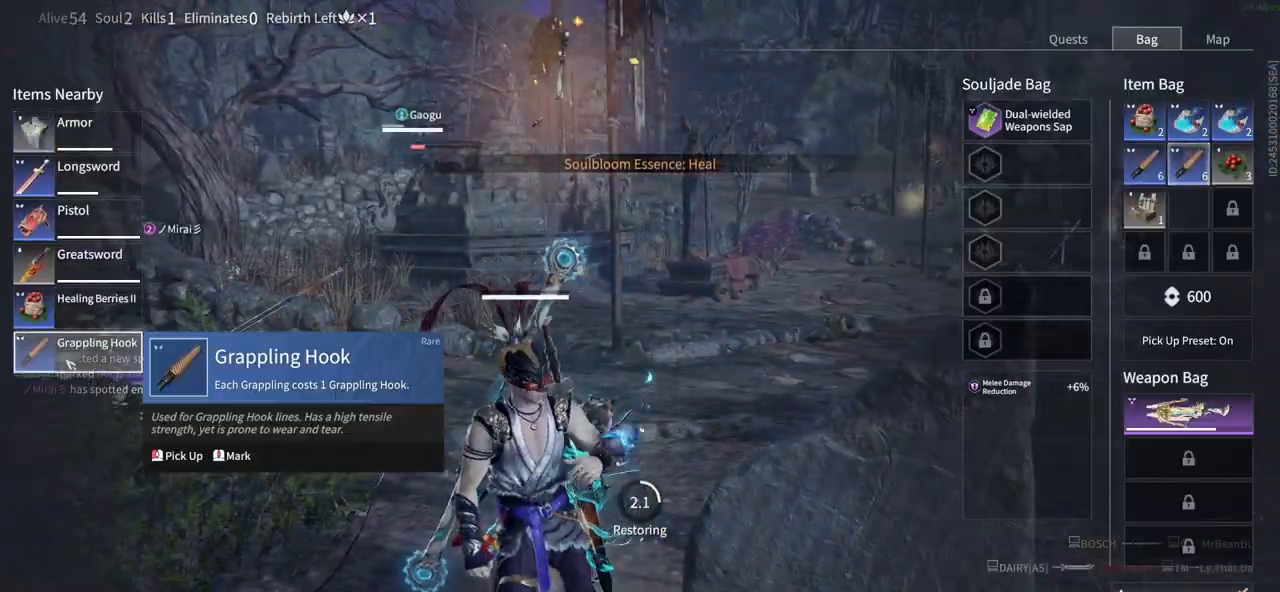
{"keys": ["5"], "mouse": [], "events": [[16, "5", "down"], [116, "mouse_left", "down"], [150, "5", "up"], [200, "mouse_left", "up"], [250, "5", "down"], [300, "mouse_left", "down"], [400, "5", "up"], [400, "mouse_left", "up"], [483, "5", "down"]]}
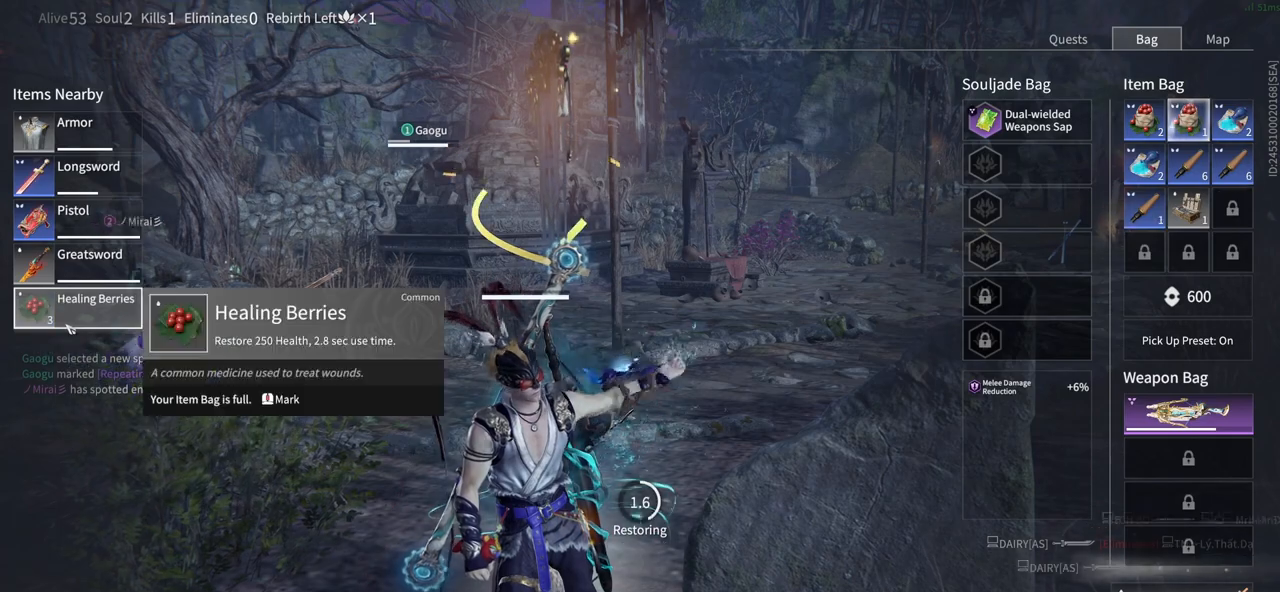
{"keys": ["5"], "mouse": [], "events": [[83, "5", "up"], [183, "5", "down"], [316, "5", "up"], [366, "mouse_left", "down"], [416, "5", "down"], [500, "mouse_left", "up"]]}
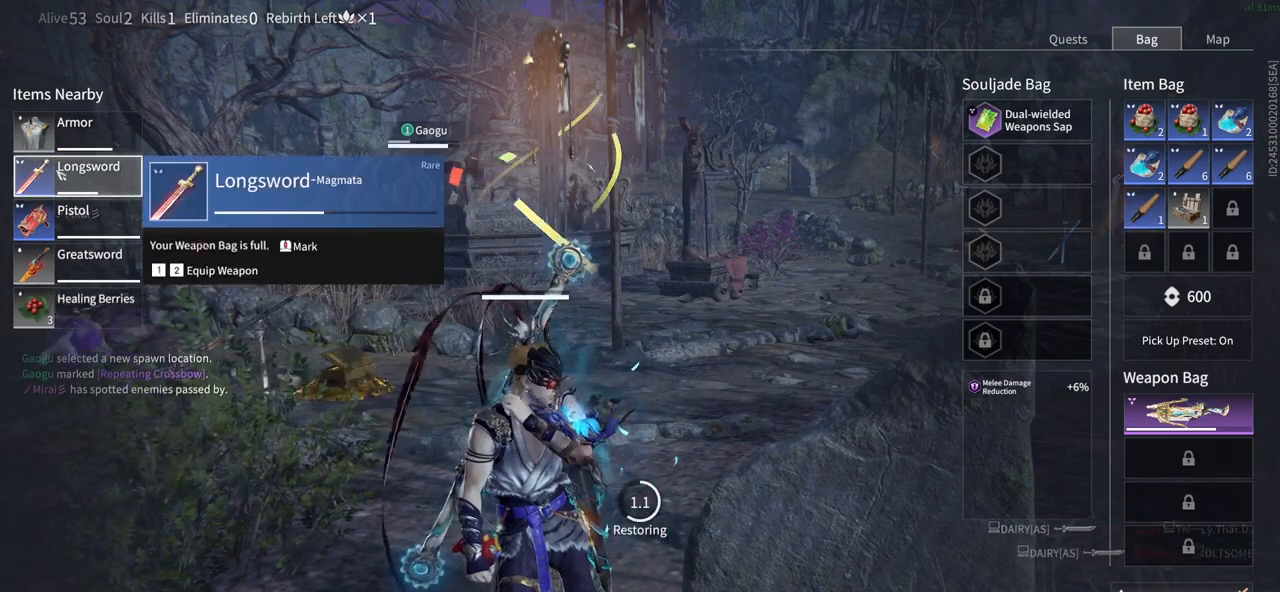
{"keys": [], "mouse": ["left"], "events": [[50, "5", "up"], [100, "mouse_left", "down"], [150, "5", "down"], [233, "5", "up"], [333, "5", "down"], [466, "5", "up"]]}